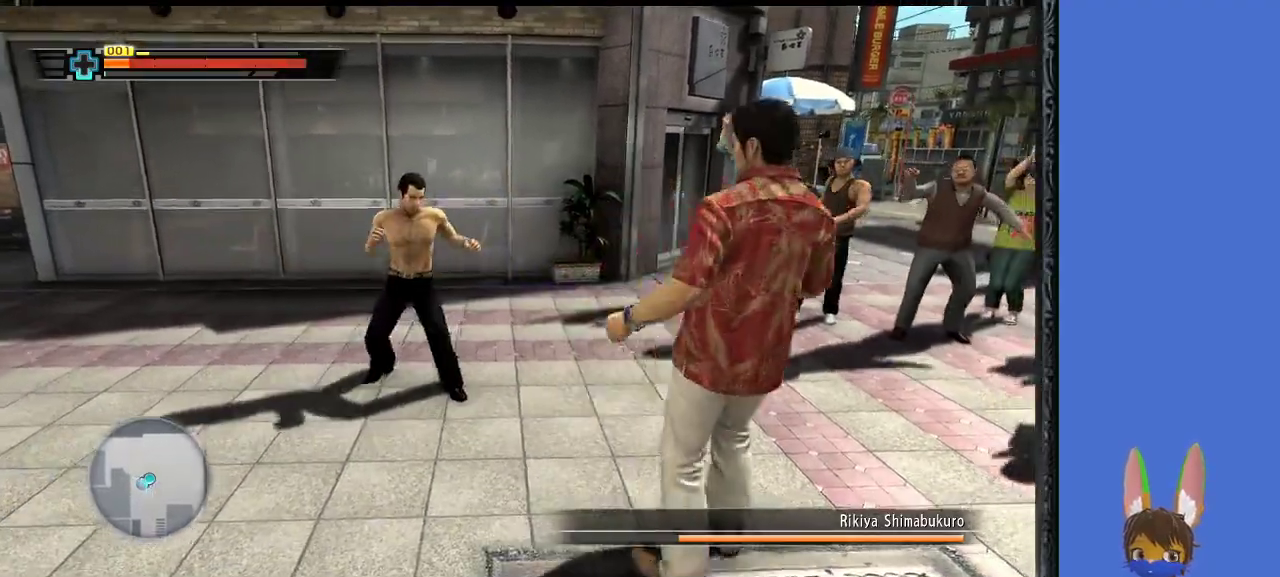
Gameplay with a controller (PlayStation layout); each line is a JSON object with the inputs held at the frame after it. "events" lists button and stick changes between this image and that frame as [ms after this image, input, new state], when the widget could be followed in between.
{"buttons": ["R1"], "left_stick": "up", "right_stick": "center", "events": [[67, "left_stick", "right"], [367, "left_stick", "up"]]}
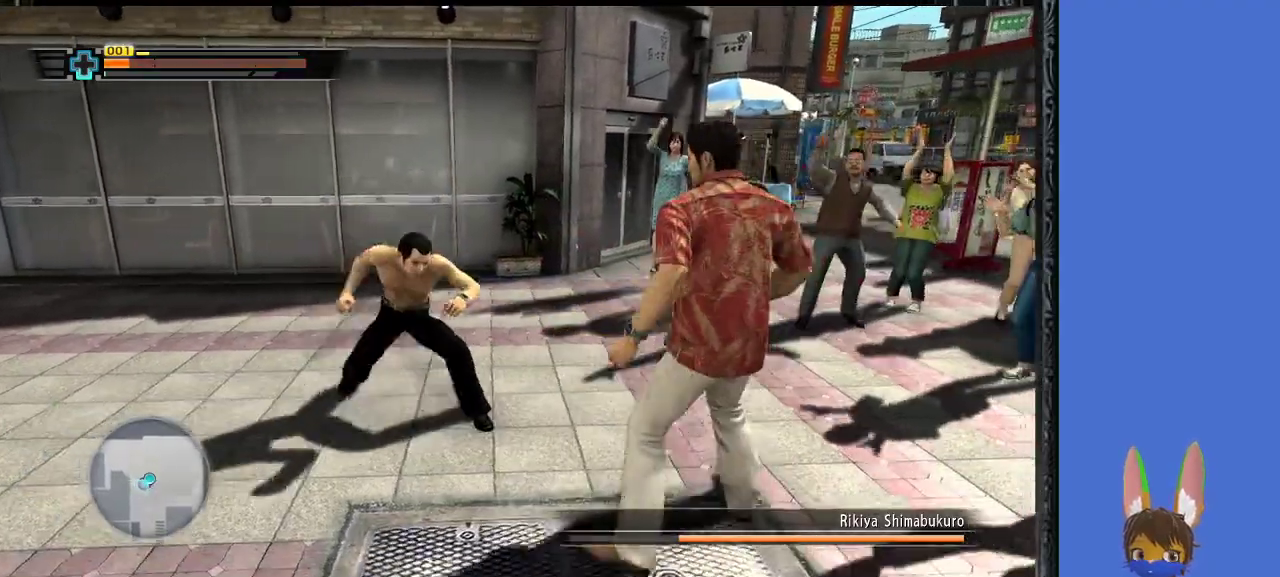
{"buttons": ["R1"], "left_stick": "up-left", "right_stick": "center", "events": [[267, "left_stick", "up-left"], [333, "CROSS", "down"], [500, "CROSS", "up"]]}
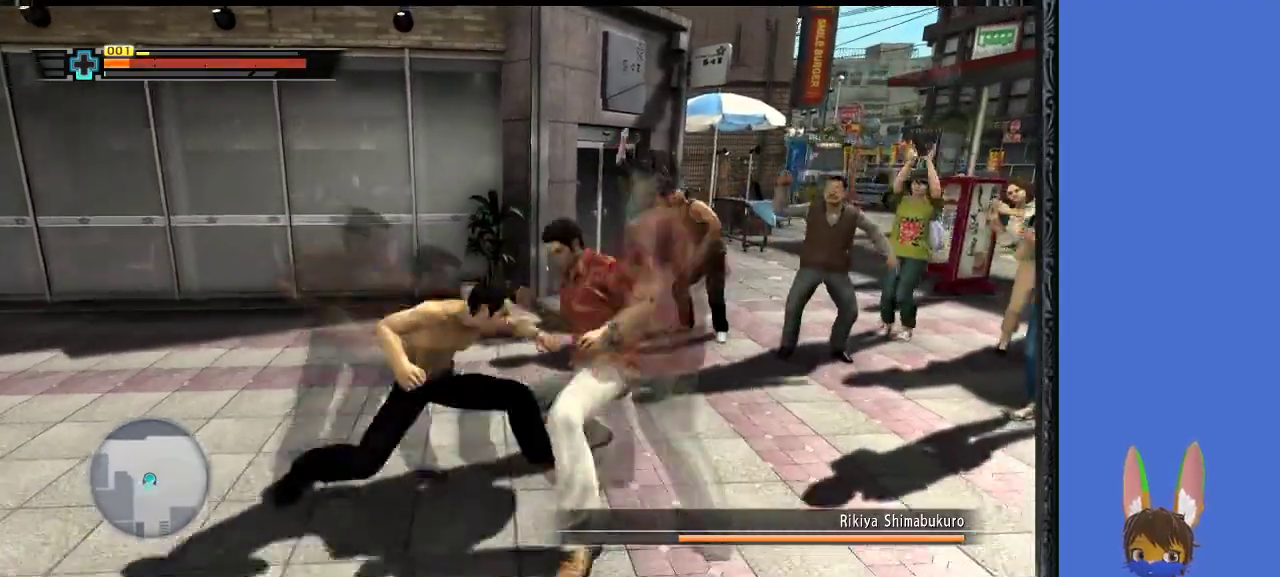
{"buttons": ["L1", "R1"], "left_stick": "left", "right_stick": "center", "events": [[233, "left_stick", "left"], [267, "L1", "down"]]}
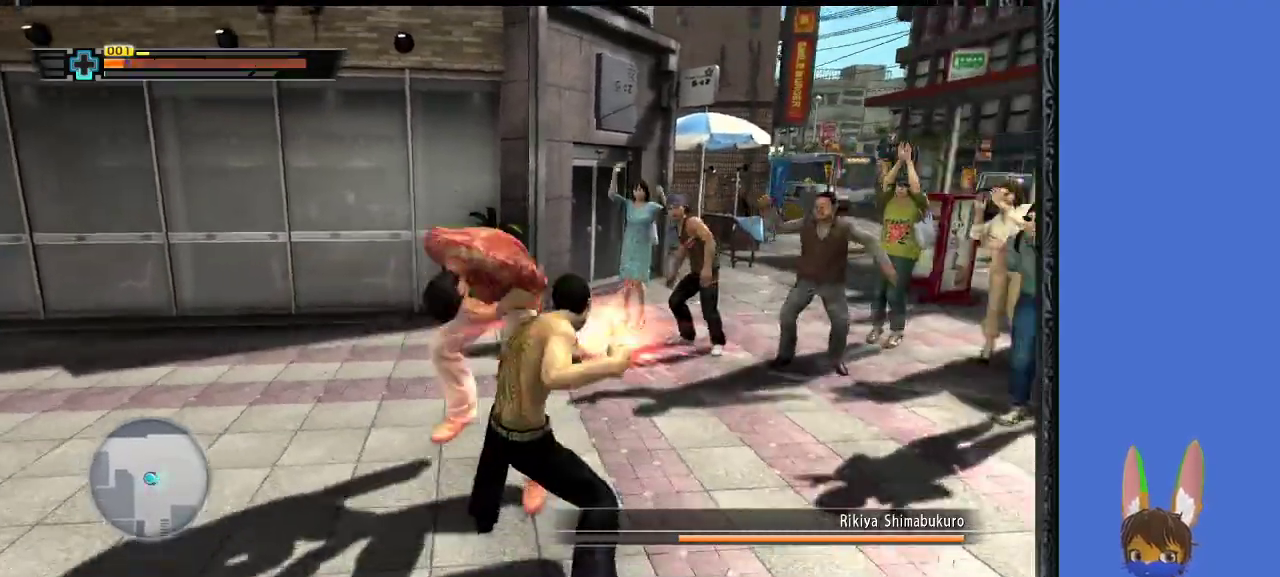
{"buttons": ["R1"], "left_stick": "down", "right_stick": "center", "events": [[433, "L1", "up"], [433, "left_stick", "down"]]}
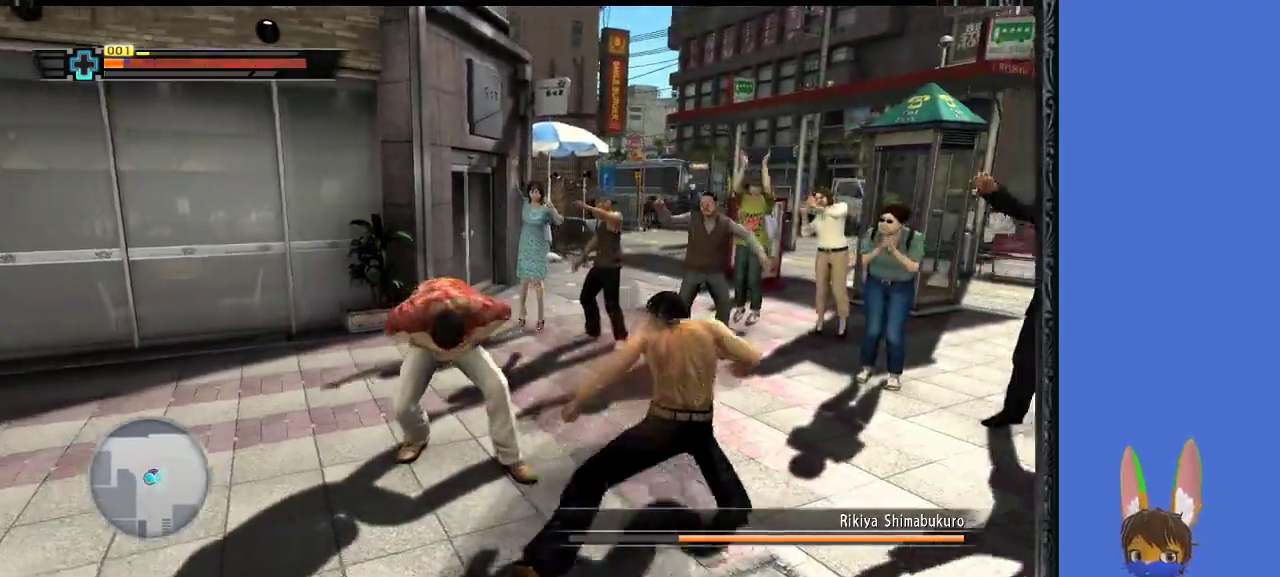
{"buttons": ["SQUARE", "R1"], "left_stick": "down-right", "right_stick": "center", "events": [[167, "left_stick", "down-right"], [400, "SQUARE", "down"]]}
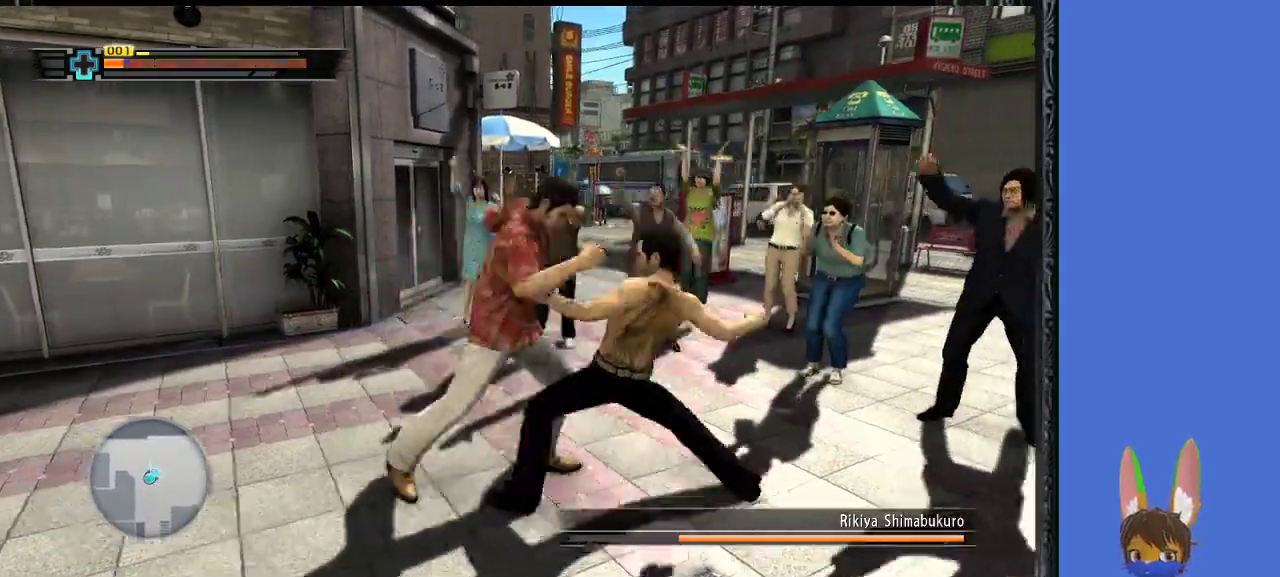
{"buttons": ["R1"], "left_stick": "down-right", "right_stick": "center", "events": [[167, "SQUARE", "up"], [200, "left_stick", "down"], [367, "SQUARE", "down"], [467, "SQUARE", "up"], [500, "left_stick", "down-right"]]}
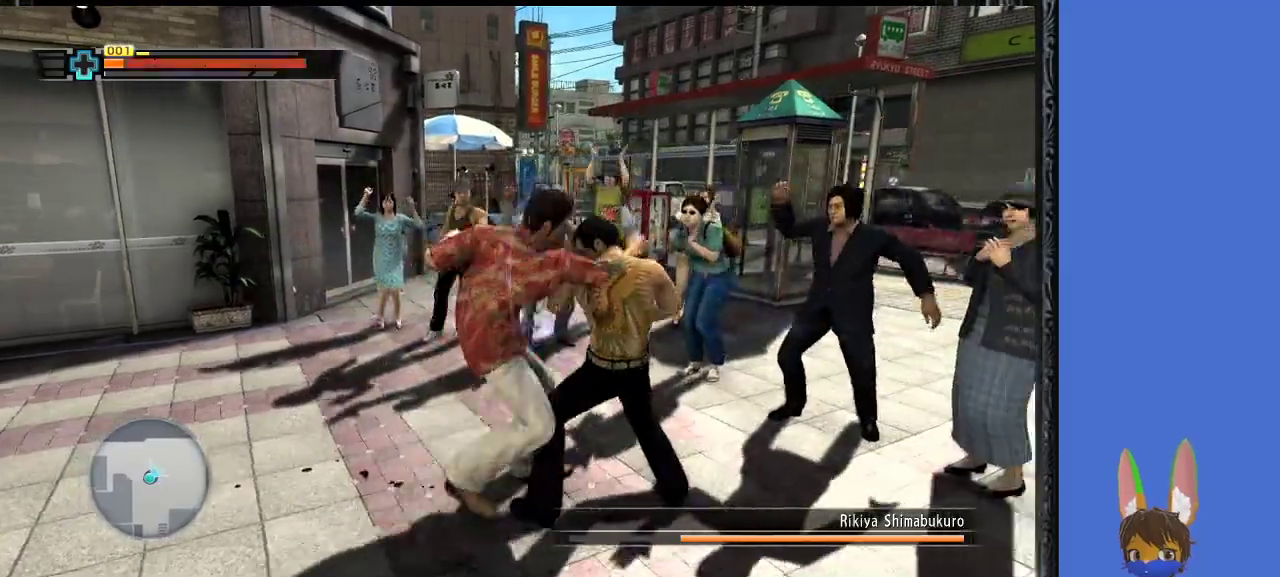
{"buttons": ["R1"], "left_stick": "center", "right_stick": "center", "events": [[33, "SQUARE", "down"], [133, "SQUARE", "up"], [500, "left_stick", "center"]]}
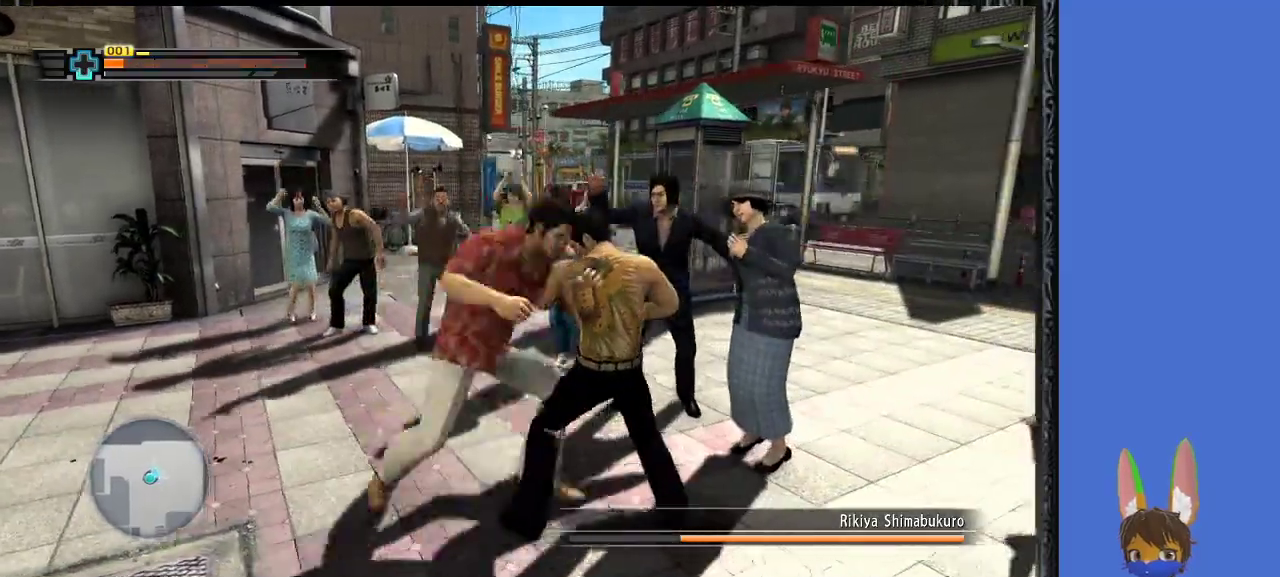
{"buttons": ["R1"], "left_stick": "left", "right_stick": "center", "events": [[200, "left_stick", "down-left"], [367, "left_stick", "left"]]}
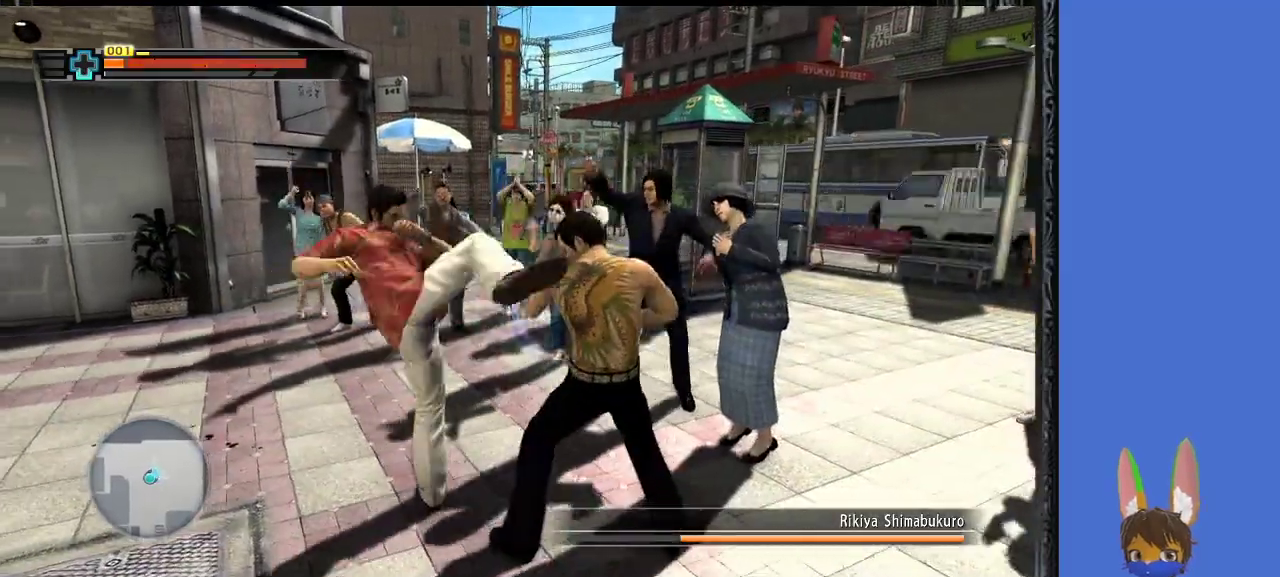
{"buttons": ["L1", "R1"], "left_stick": "left", "right_stick": "center", "events": [[233, "L1", "down"]]}
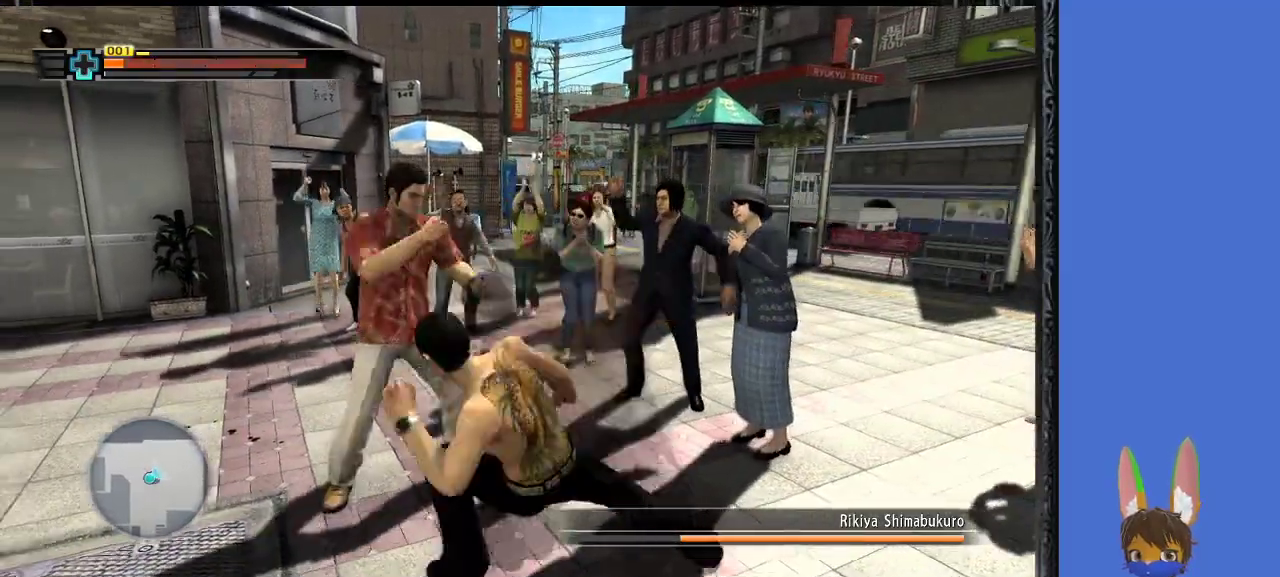
{"buttons": ["R1"], "left_stick": "left", "right_stick": "center", "events": [[300, "L1", "up"]]}
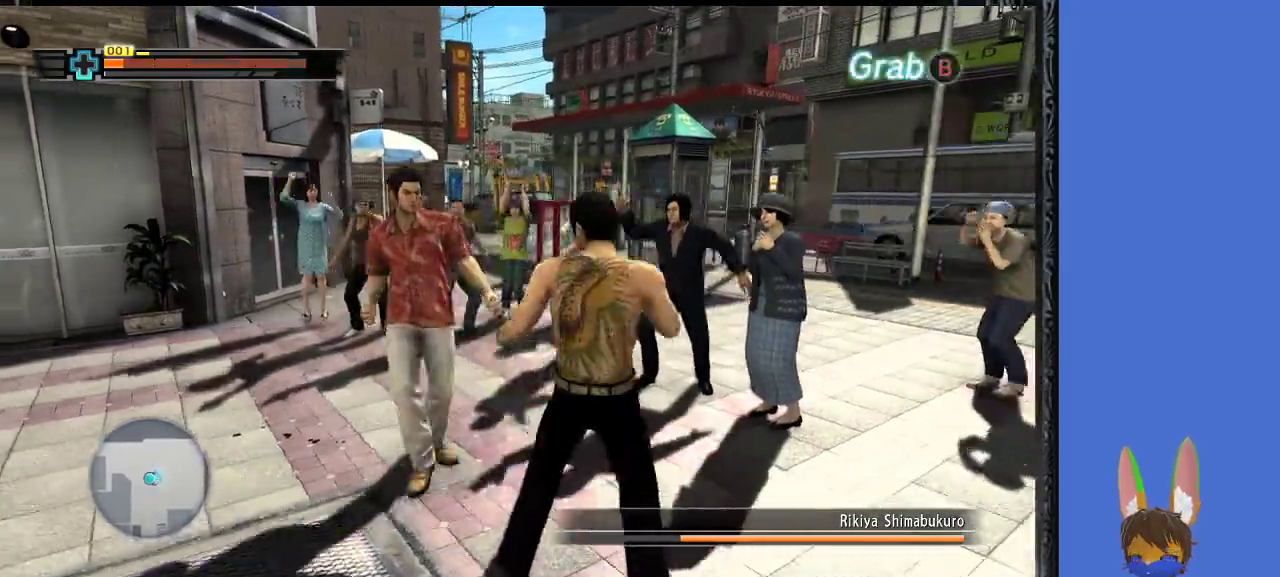
{"buttons": ["L1", "R1"], "left_stick": "left", "right_stick": "center", "events": [[133, "L1", "down"]]}
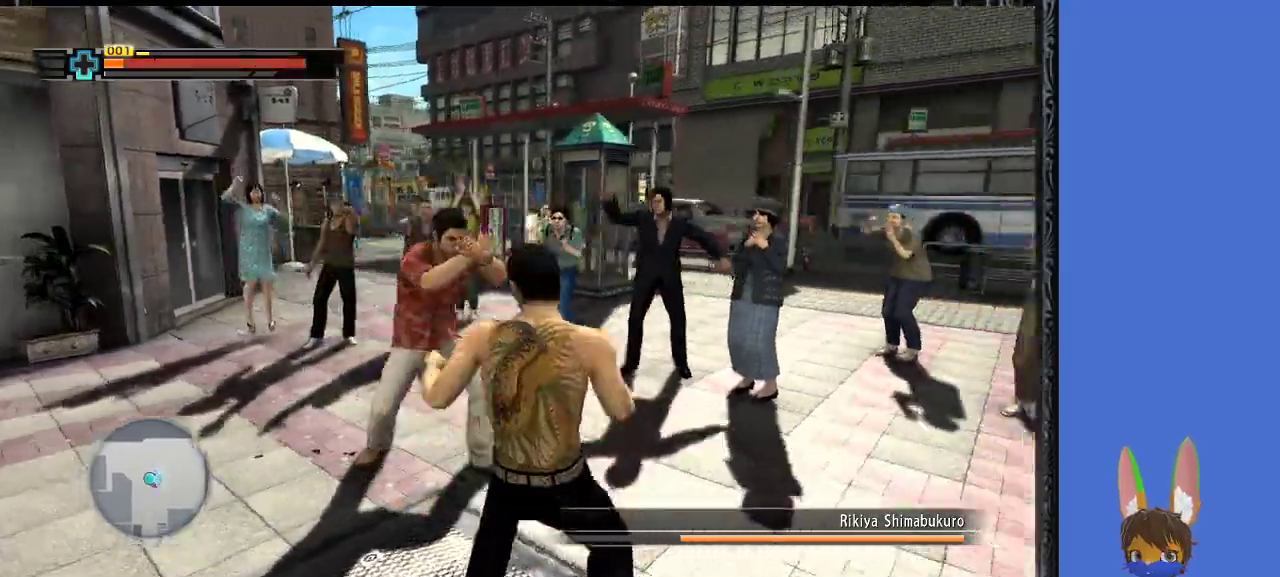
{"buttons": ["L1", "R1"], "left_stick": "left", "right_stick": "center", "events": []}
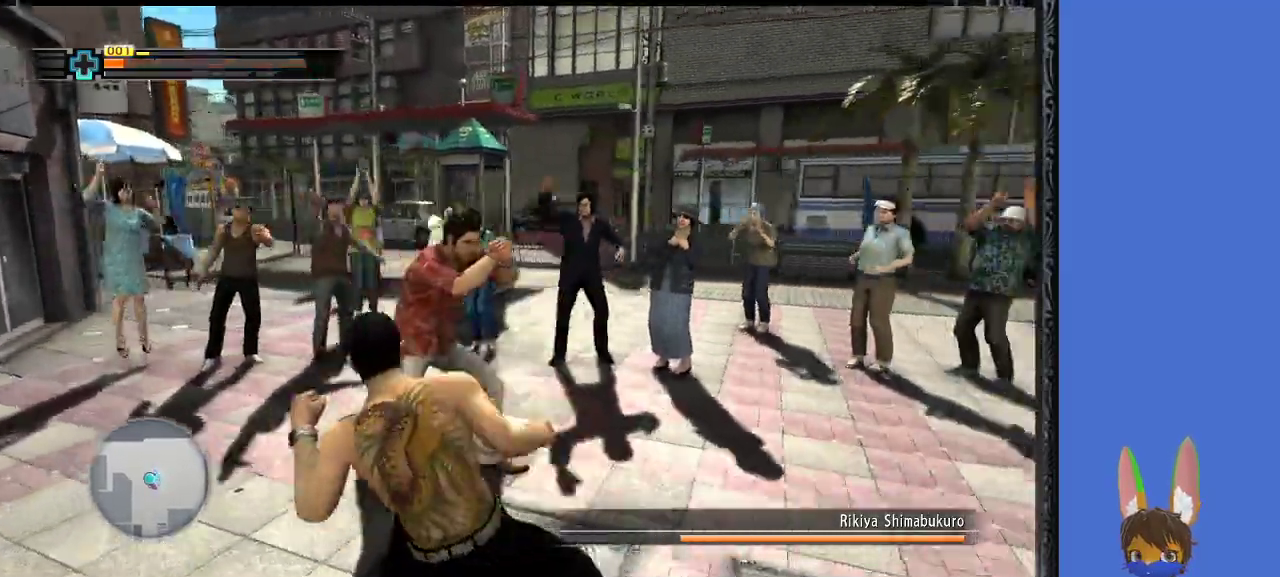
{"buttons": ["R1"], "left_stick": "right", "right_stick": "center", "events": [[133, "L1", "up"], [300, "left_stick", "right"]]}
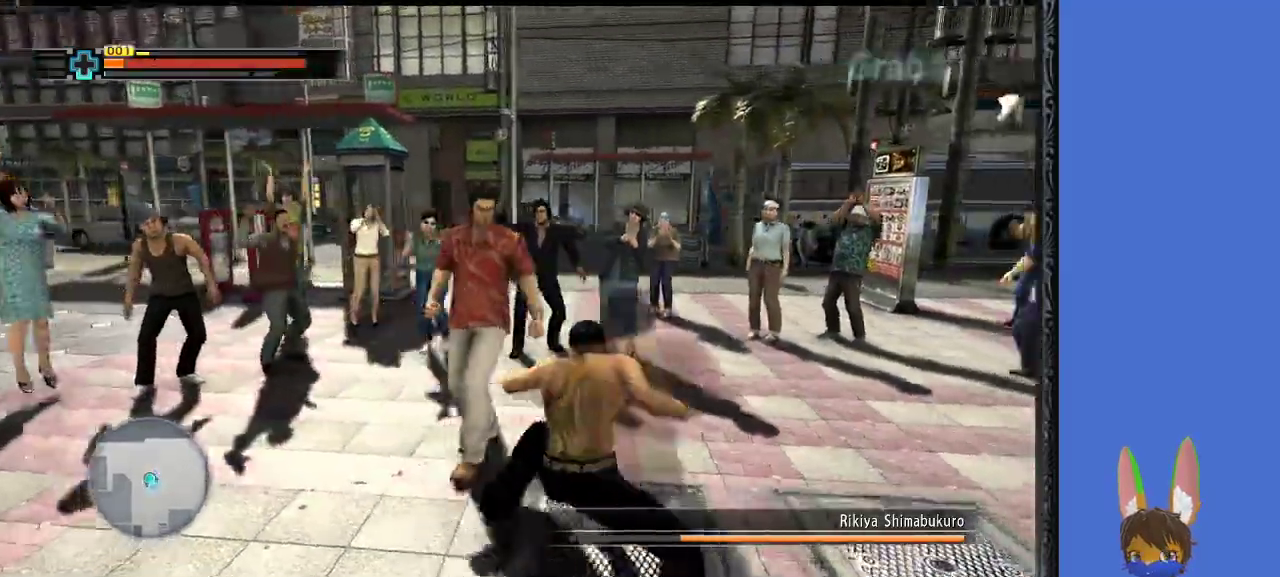
{"buttons": ["R1"], "left_stick": "down-right", "right_stick": "center", "events": [[133, "CROSS", "down"], [300, "CROSS", "up"], [367, "left_stick", "down-right"]]}
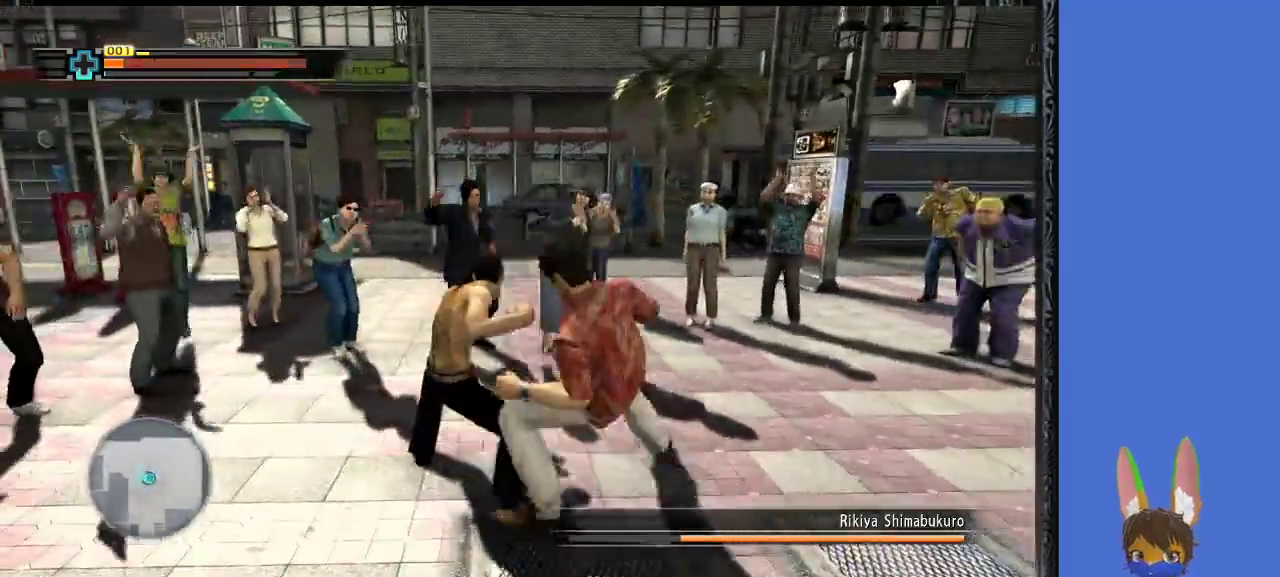
{"buttons": ["R1"], "left_stick": "up", "right_stick": "center", "events": [[100, "left_stick", "down"], [133, "SQUARE", "down"], [200, "left_stick", "left"], [267, "left_stick", "up-left"], [367, "SQUARE", "up"], [433, "SQUARE", "down"], [433, "left_stick", "up"], [500, "SQUARE", "up"]]}
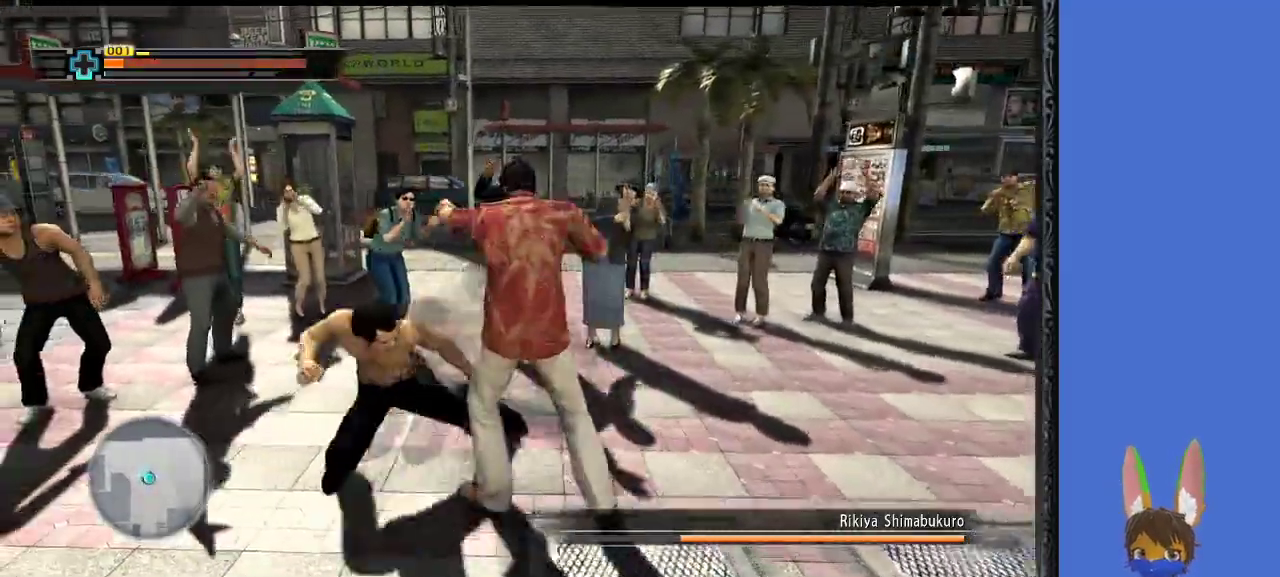
{"buttons": ["R1"], "left_stick": "down", "right_stick": "center", "events": [[67, "SQUARE", "down"], [133, "SQUARE", "up"], [200, "SQUARE", "down"], [200, "left_stick", "left"], [267, "left_stick", "down-left"], [300, "SQUARE", "up"], [367, "left_stick", "down"], [400, "SQUARE", "down"], [467, "SQUARE", "up"]]}
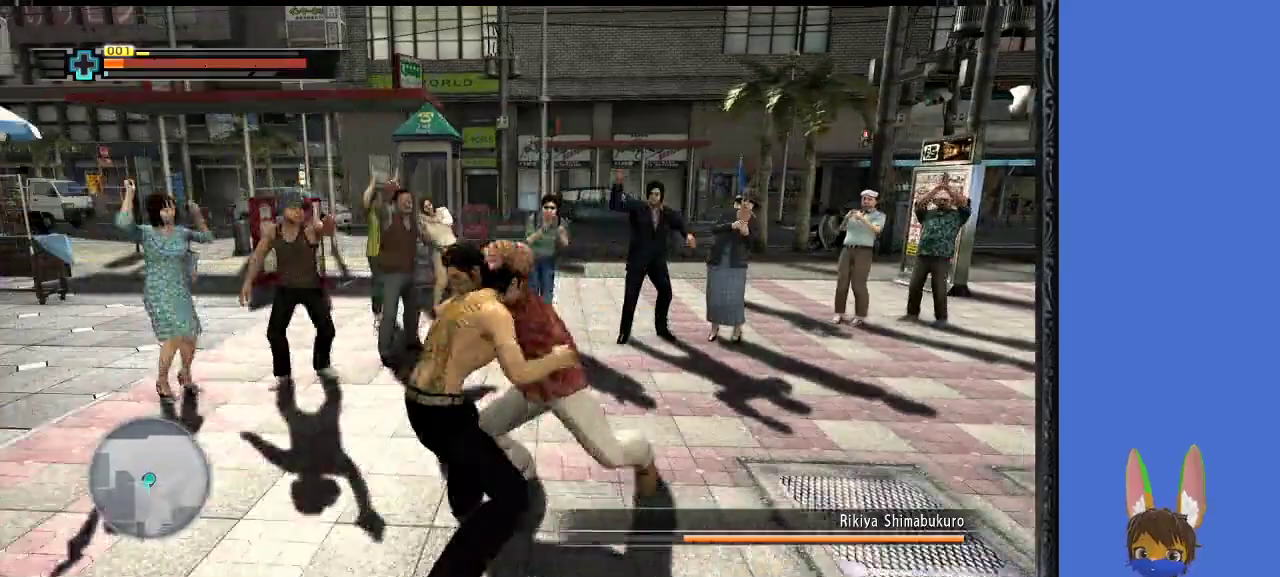
{"buttons": ["R1"], "left_stick": "down", "right_stick": "center", "events": [[67, "SQUARE", "down"], [167, "SQUARE", "up"], [267, "TRIANGLE", "down"], [367, "TRIANGLE", "up"]]}
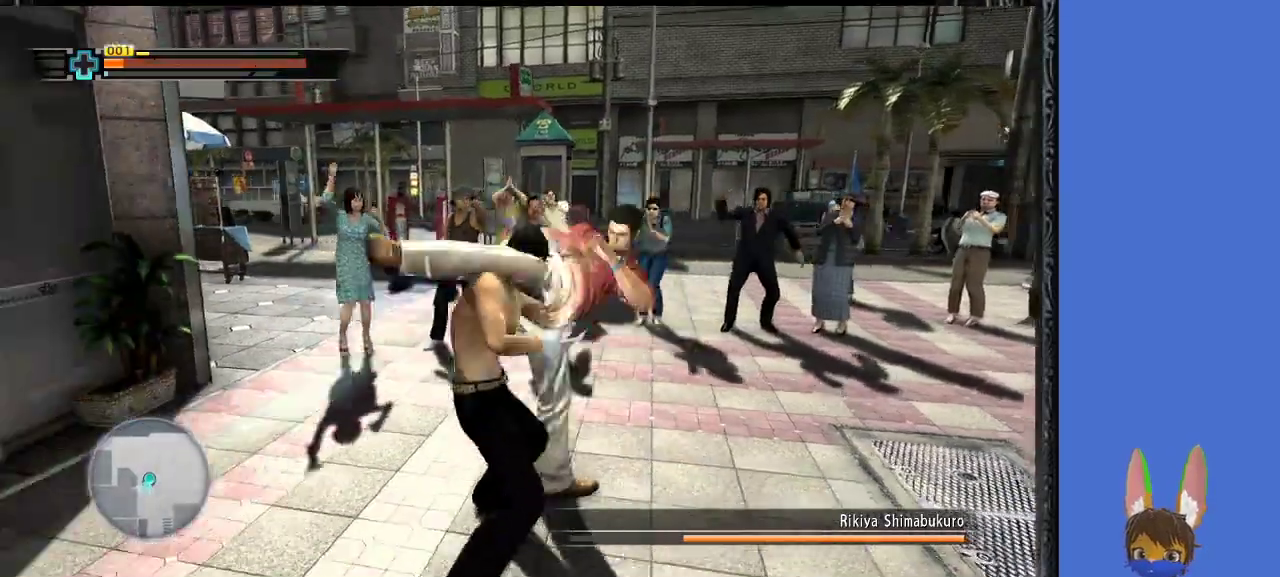
{"buttons": ["R1"], "left_stick": "down", "right_stick": "center", "events": []}
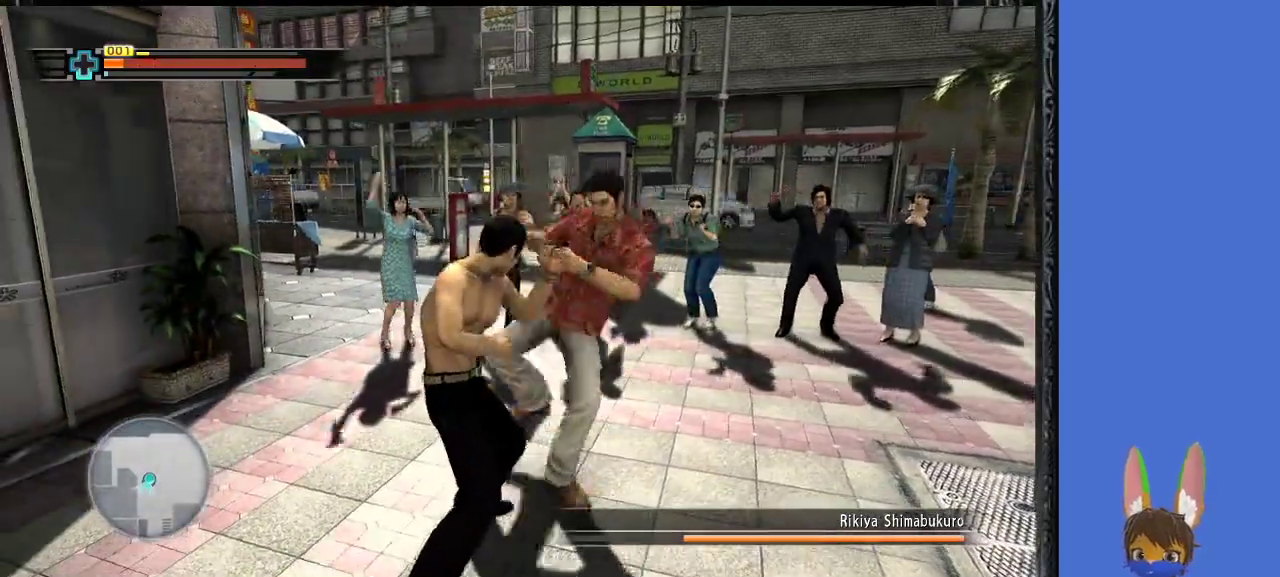
{"buttons": ["R1"], "left_stick": "right", "right_stick": "center", "events": [[300, "left_stick", "right"]]}
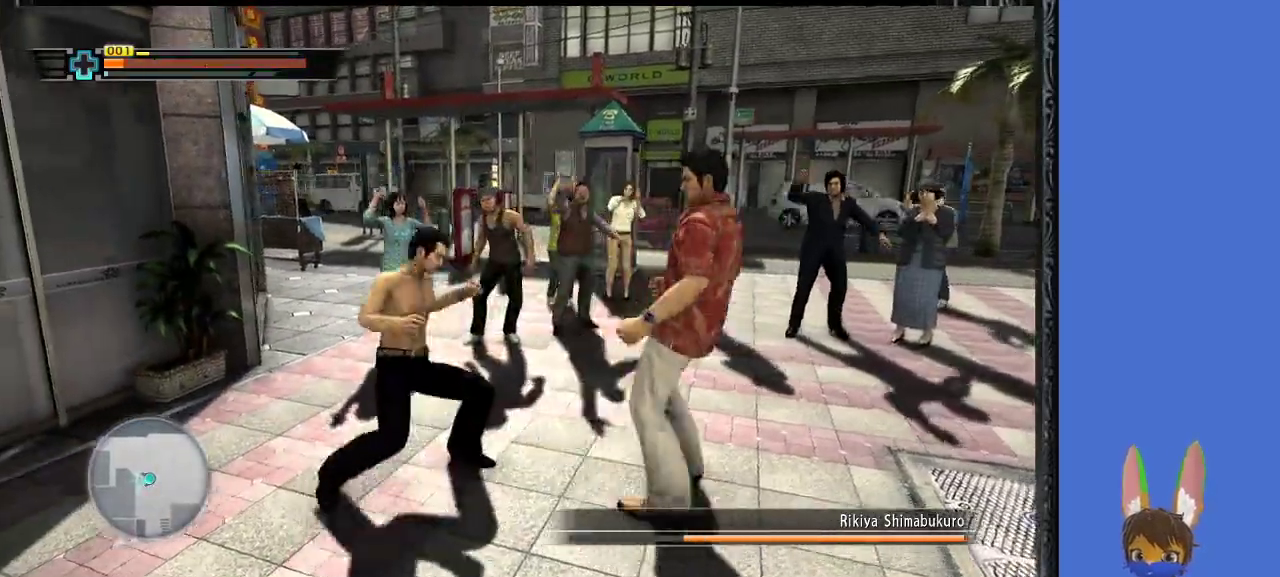
{"buttons": ["R1"], "left_stick": "right", "right_stick": "center", "events": [[33, "CROSS", "down"], [133, "CROSS", "up"]]}
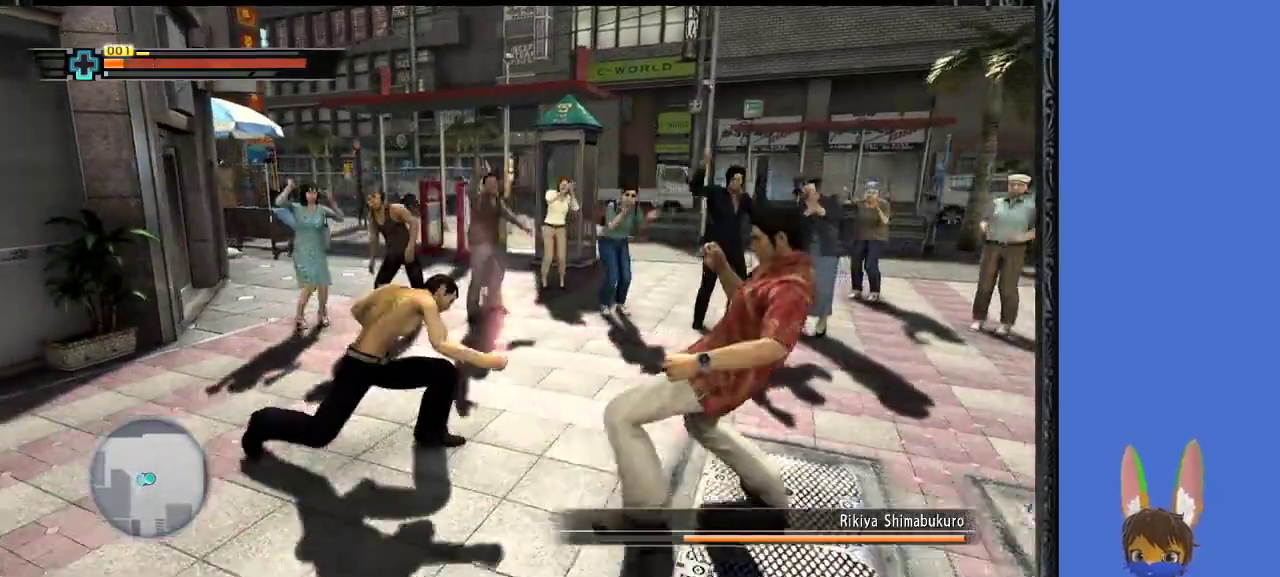
{"buttons": ["R1"], "left_stick": "left", "right_stick": "center", "events": [[133, "L1", "down"], [233, "L1", "up"], [333, "left_stick", "left"]]}
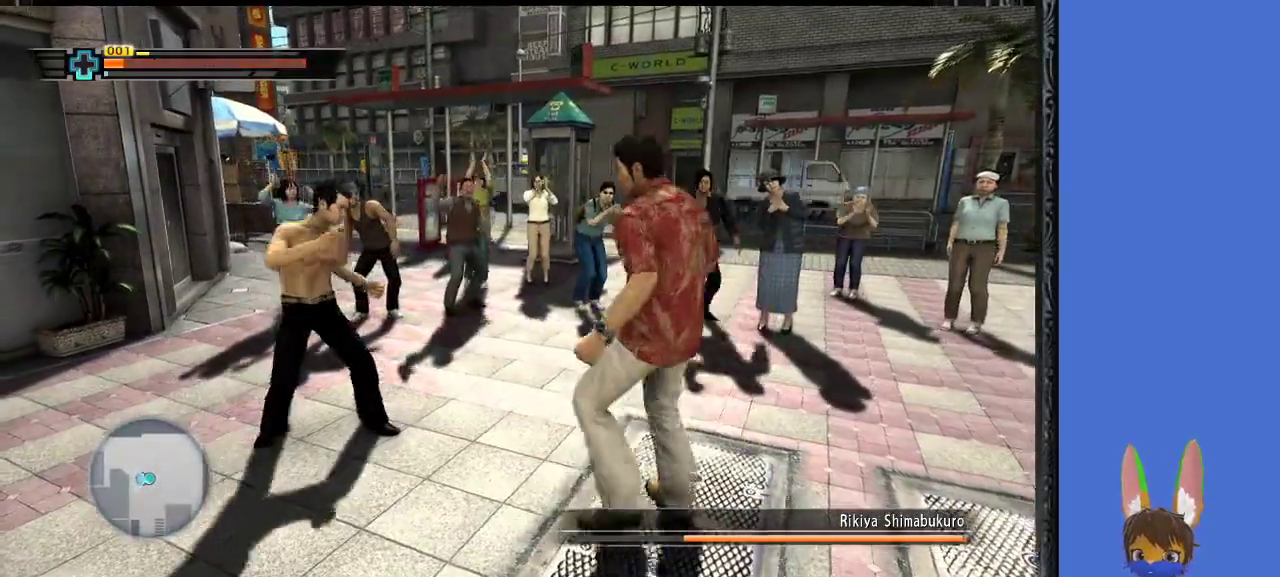
{"buttons": ["R1"], "left_stick": "center", "right_stick": "center", "events": [[200, "SQUARE", "down"], [300, "SQUARE", "up"], [500, "left_stick", "center"]]}
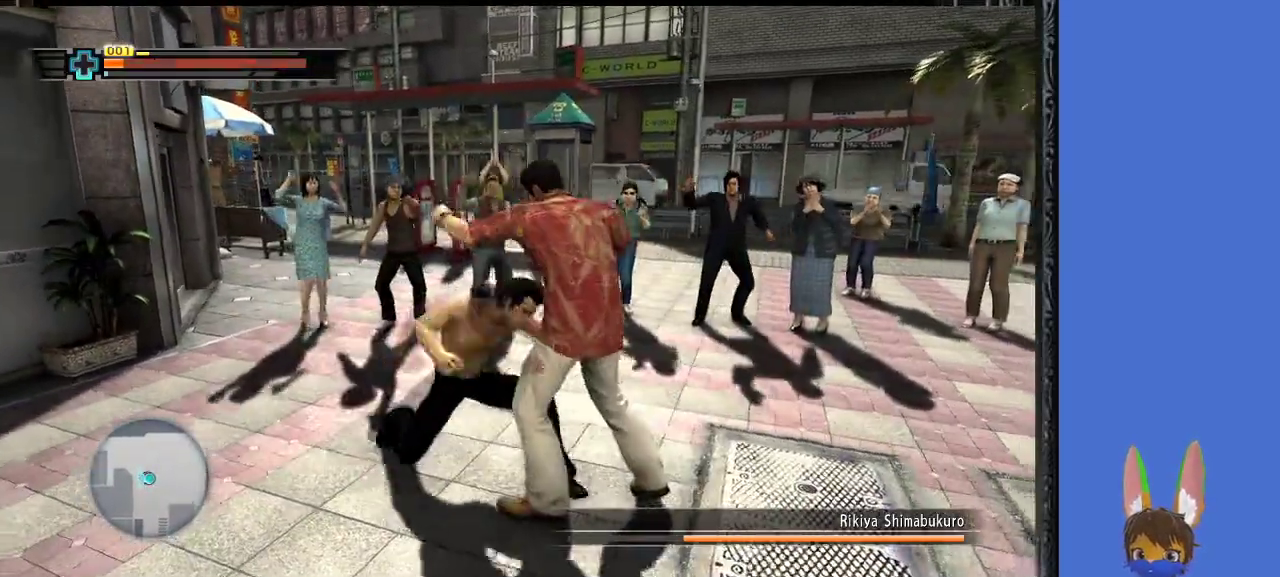
{"buttons": ["L1", "R1", "L3"], "left_stick": "right", "right_stick": "center", "events": [[33, "left_stick", "right"], [267, "CROSS", "down"], [333, "L1", "down"], [400, "CROSS", "up"], [400, "L3", "down"]]}
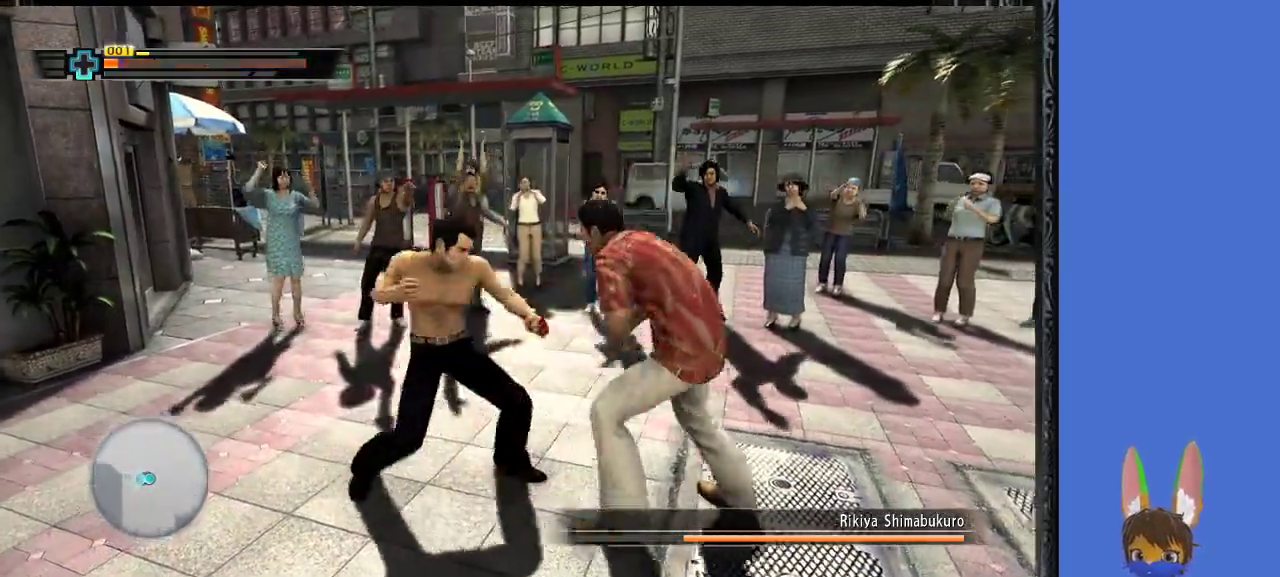
{"buttons": ["L1", "R1"], "left_stick": "right", "right_stick": "center", "events": [[233, "L3", "up"]]}
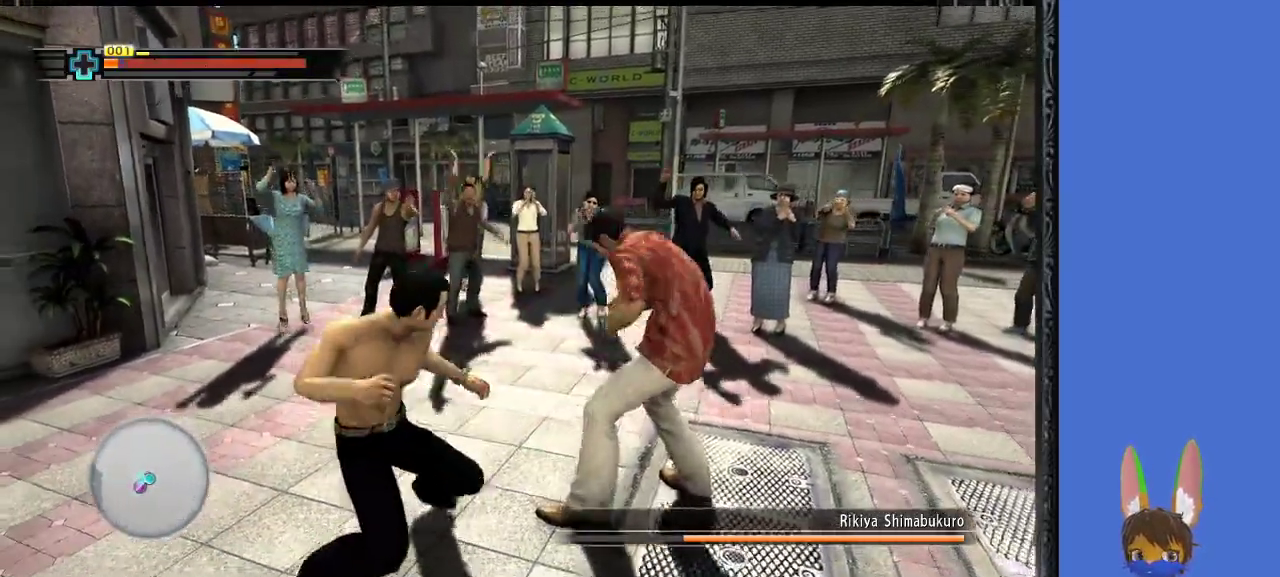
{"buttons": ["START"], "left_stick": "right", "right_stick": "center", "events": [[233, "L1", "up"], [433, "R1", "up"], [500, "START", "down"]]}
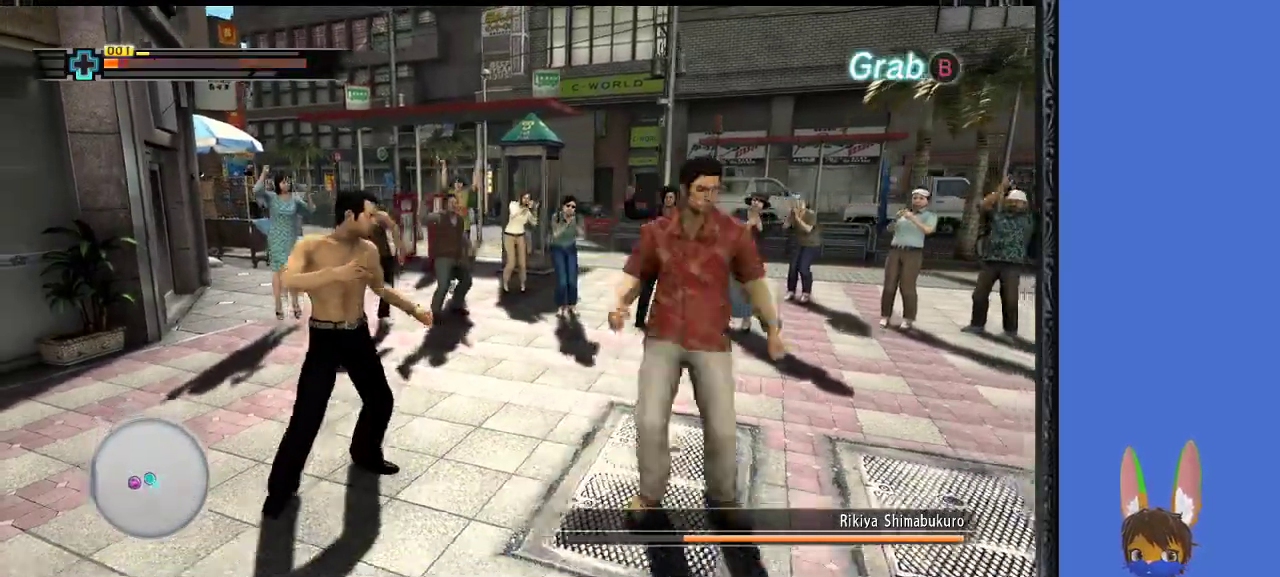
{"buttons": [], "left_stick": "center", "right_stick": "center", "events": [[267, "START", "up"], [433, "left_stick", "center"]]}
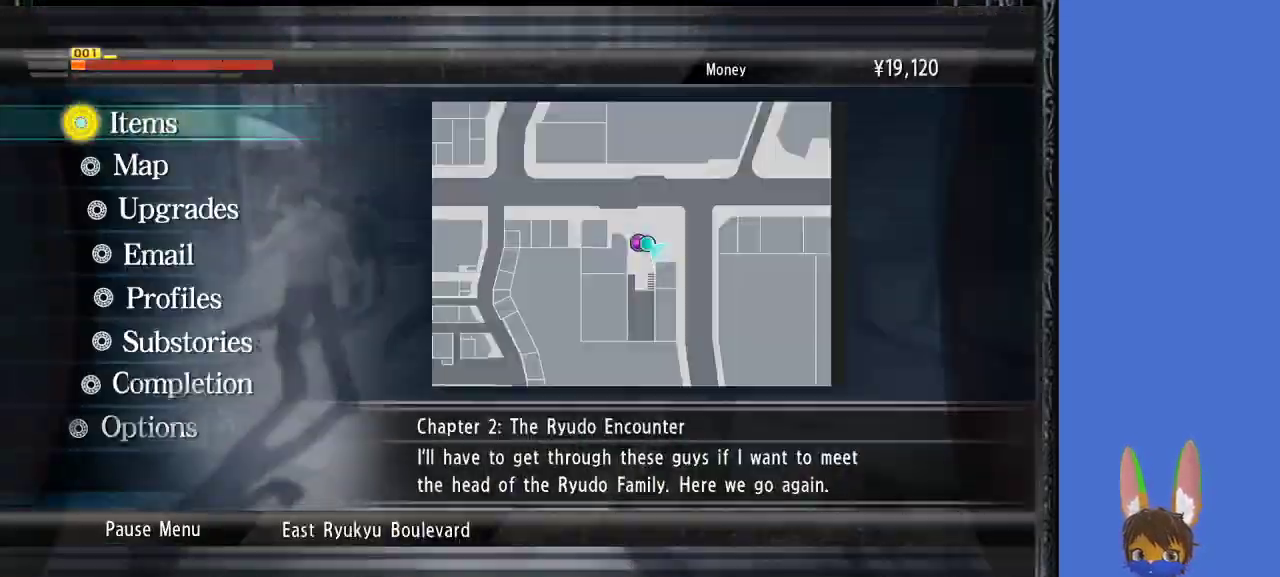
{"buttons": [], "left_stick": "center", "right_stick": "center", "events": []}
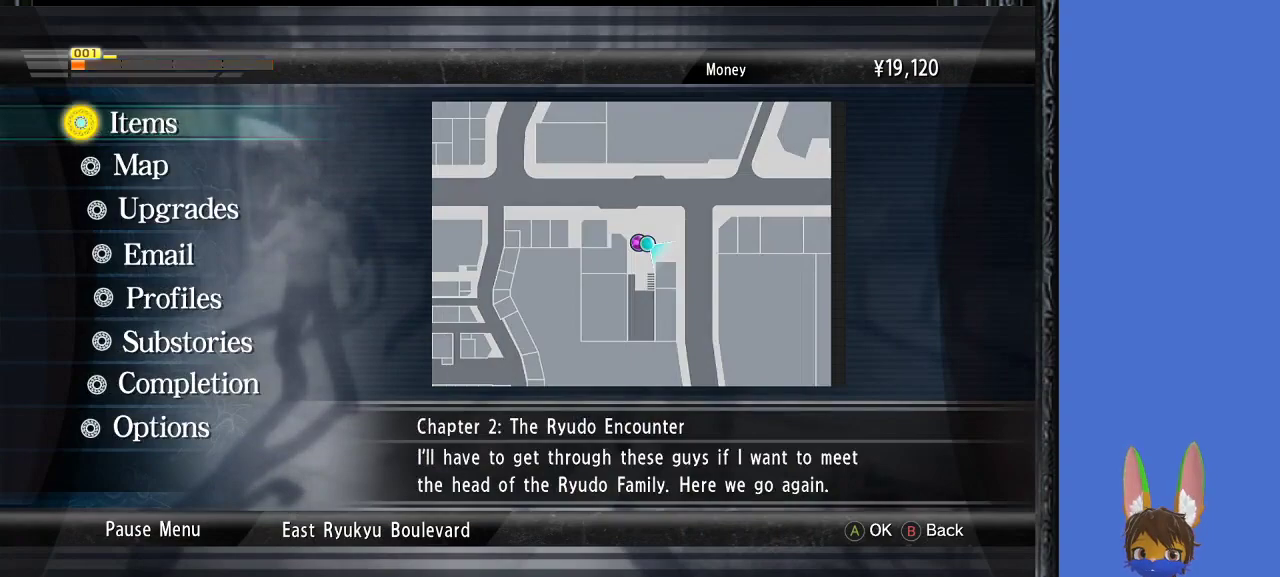
{"buttons": [], "left_stick": "center", "right_stick": "center", "events": [[33, "CROSS", "down"], [167, "CROSS", "up"]]}